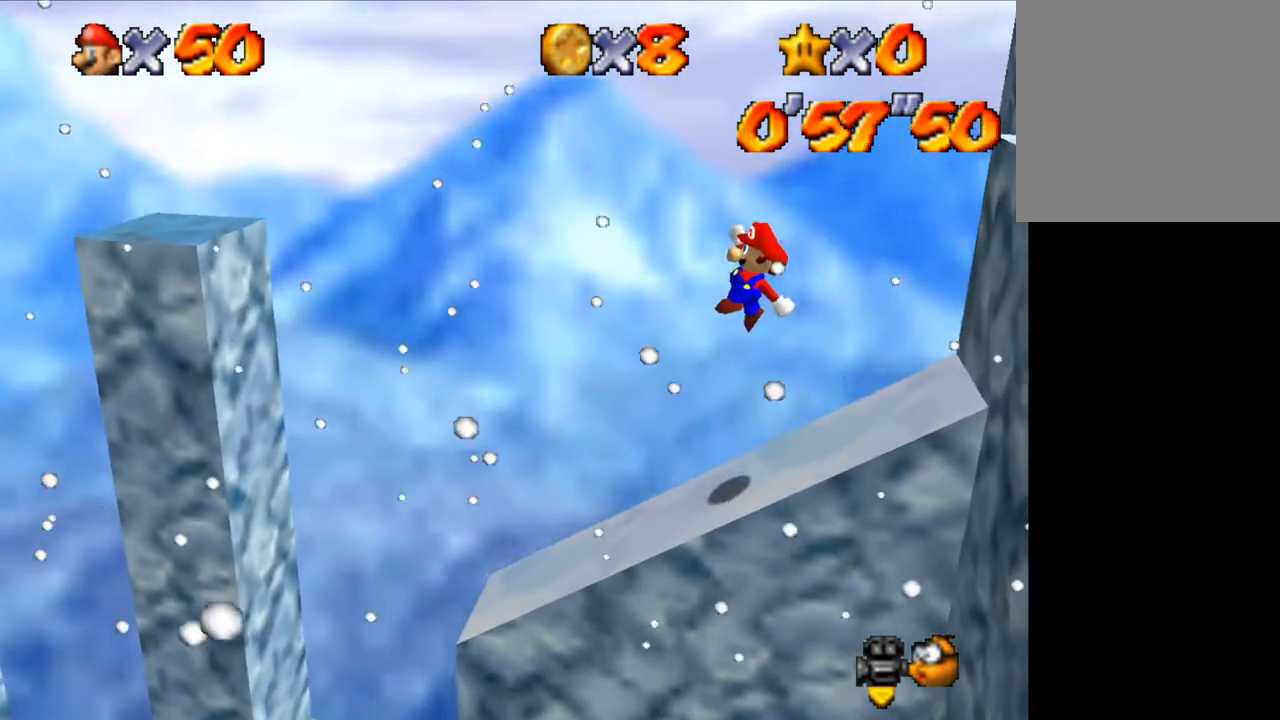
Gameplay with keyboard; each line is a JSON object with the keys held at the frame after it. "events" lists presses ("down") and releases ("up") of "a", "c", "ctrl", "d", "down", "left", "return", "right", "s", "shift", "up", "v", "w" and "z" between this image and that frame as [ms after this image, input, new state], when the widget could be followed in between. No other keys are recorded. Mouse input is not recorded.
{"keys": ["right"], "events": [[67, "right", "up"], [200, "right", "down"], [233, "ctrl", "down"], [300, "ctrl", "up"]]}
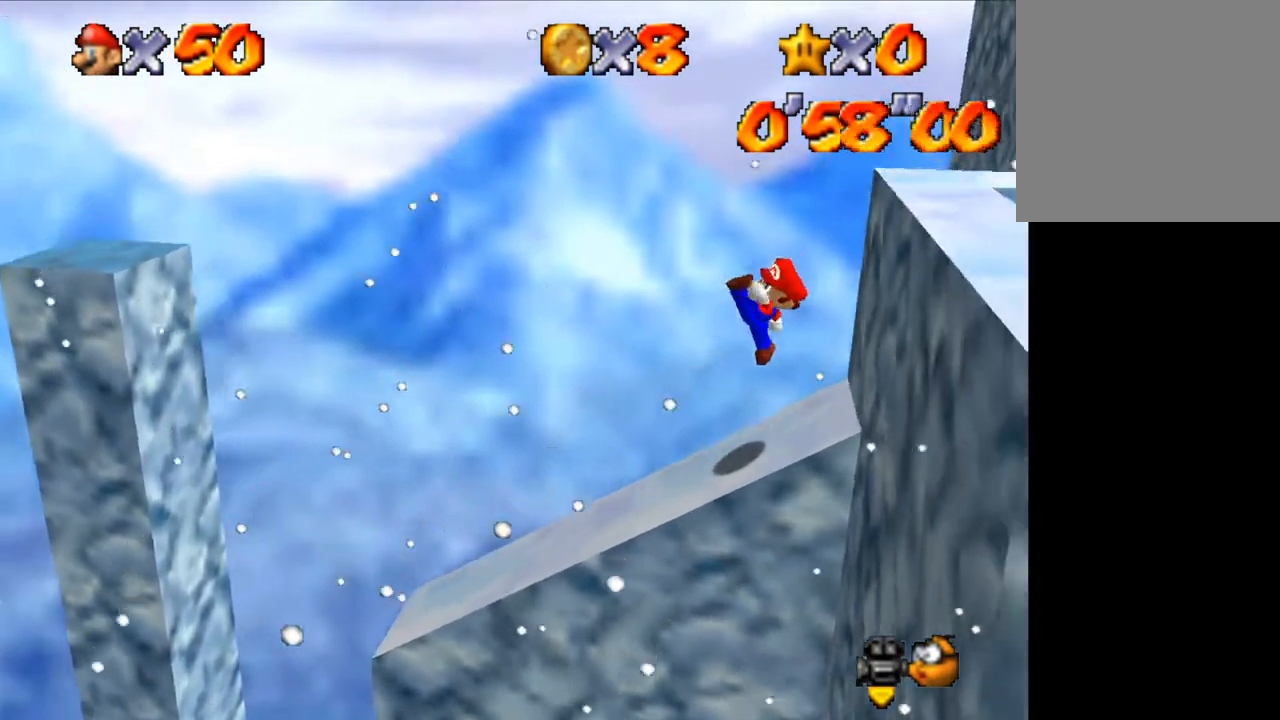
{"keys": ["right", "shift"], "events": [[300, "shift", "down"]]}
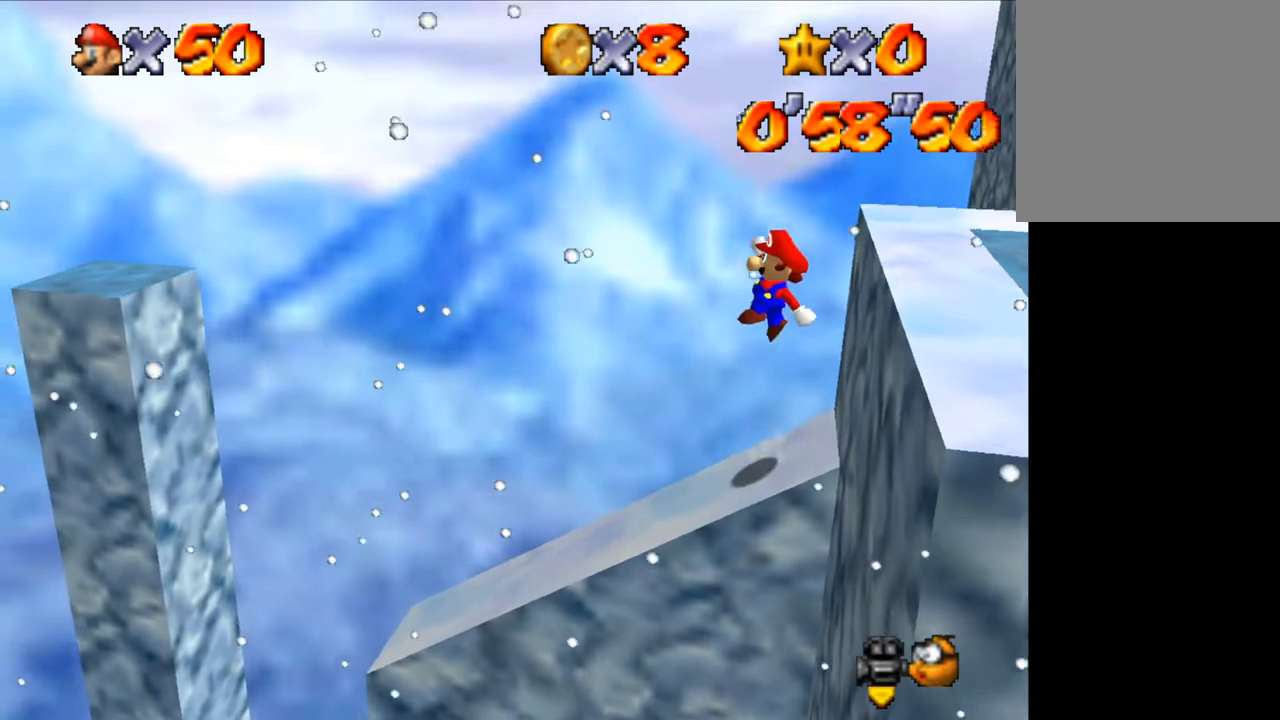
{"keys": [], "events": [[267, "shift", "up"], [400, "shift", "down"], [467, "right", "up"], [467, "shift", "up"]]}
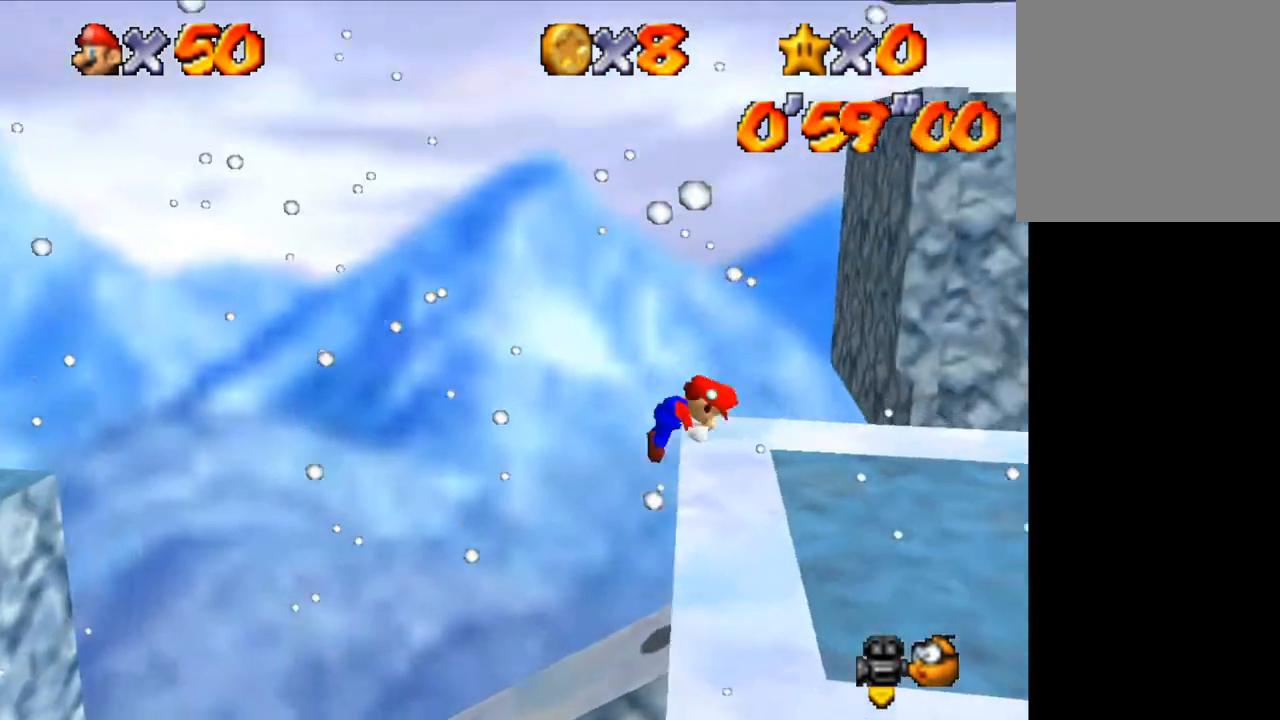
{"keys": ["up"], "events": [[67, "a", "down"], [100, "a", "up"], [200, "a", "down"], [300, "a", "up"], [300, "up", "down"]]}
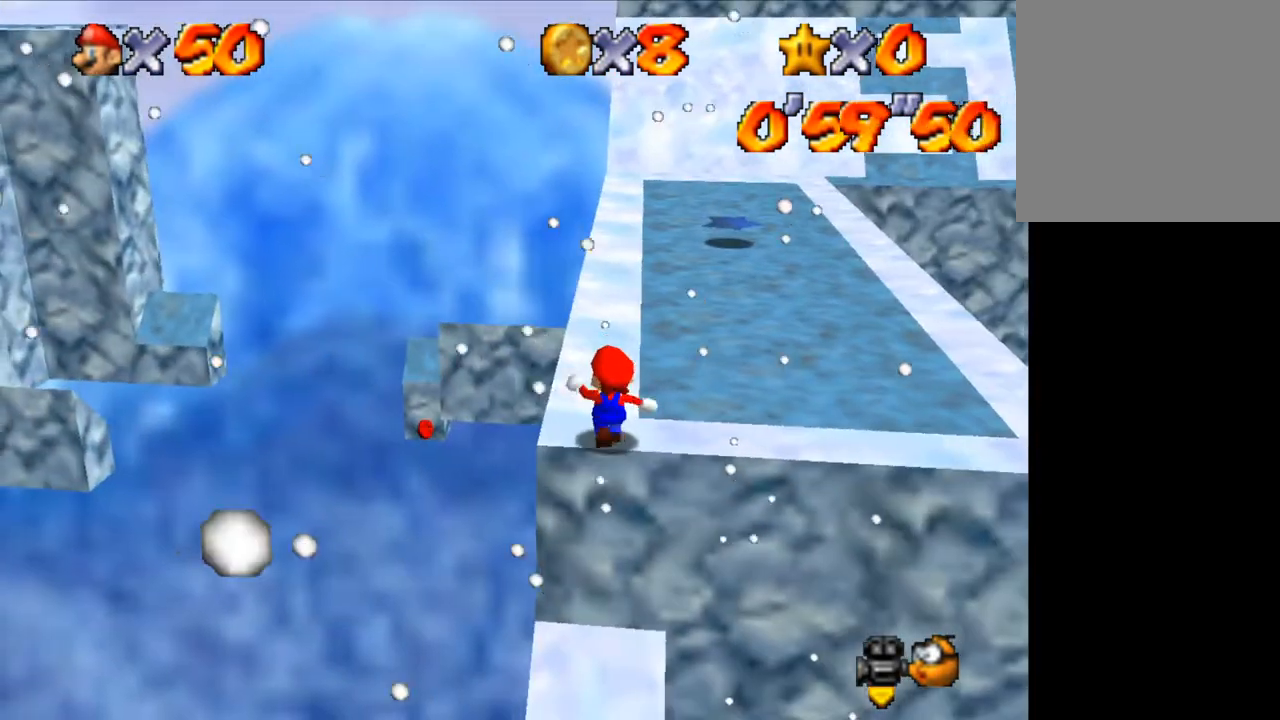
{"keys": ["up"], "events": [[200, "shift", "down"], [433, "shift", "up"]]}
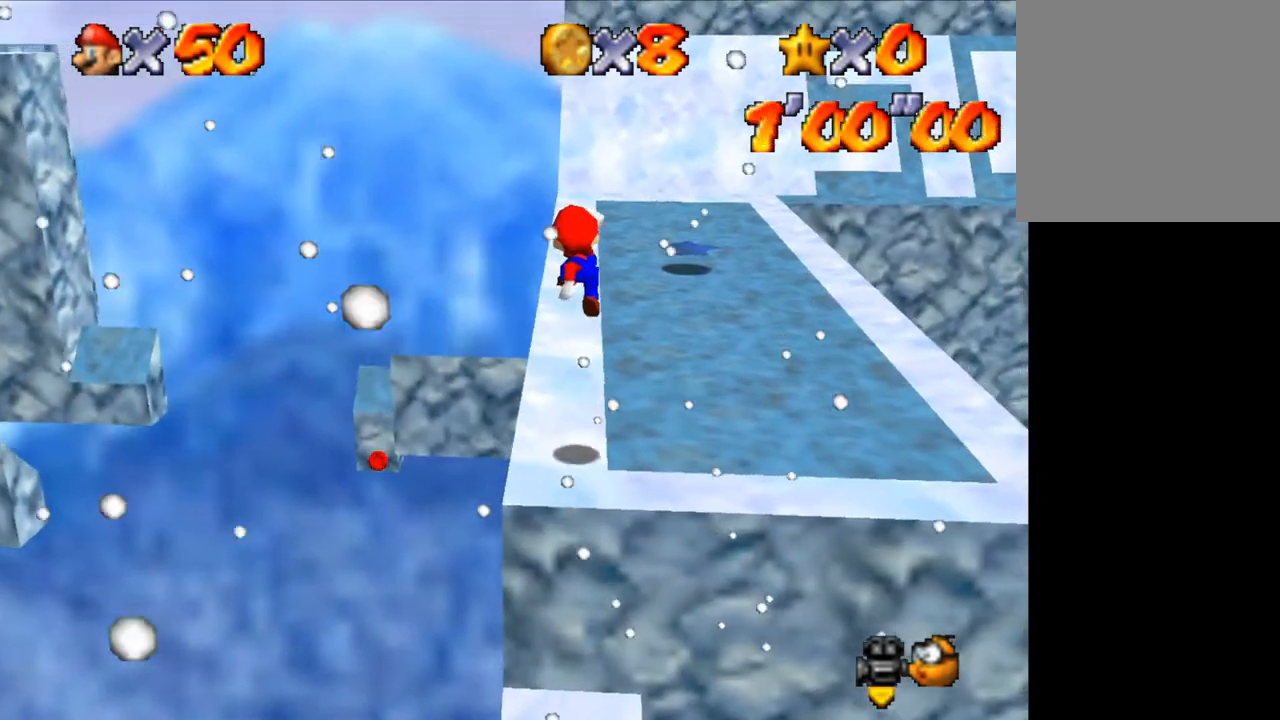
{"keys": ["ctrl", "shift", "up"], "events": [[400, "ctrl", "down"], [500, "shift", "down"]]}
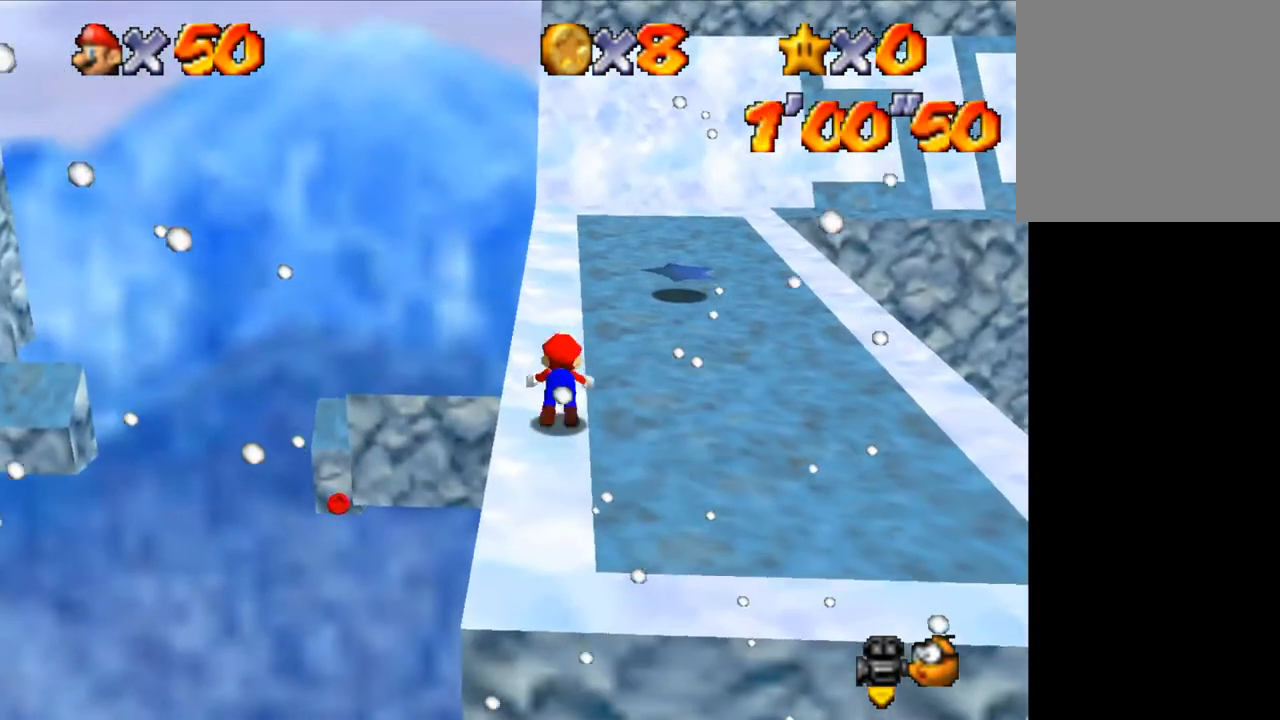
{"keys": ["up"], "events": [[67, "ctrl", "up"], [100, "shift", "up"]]}
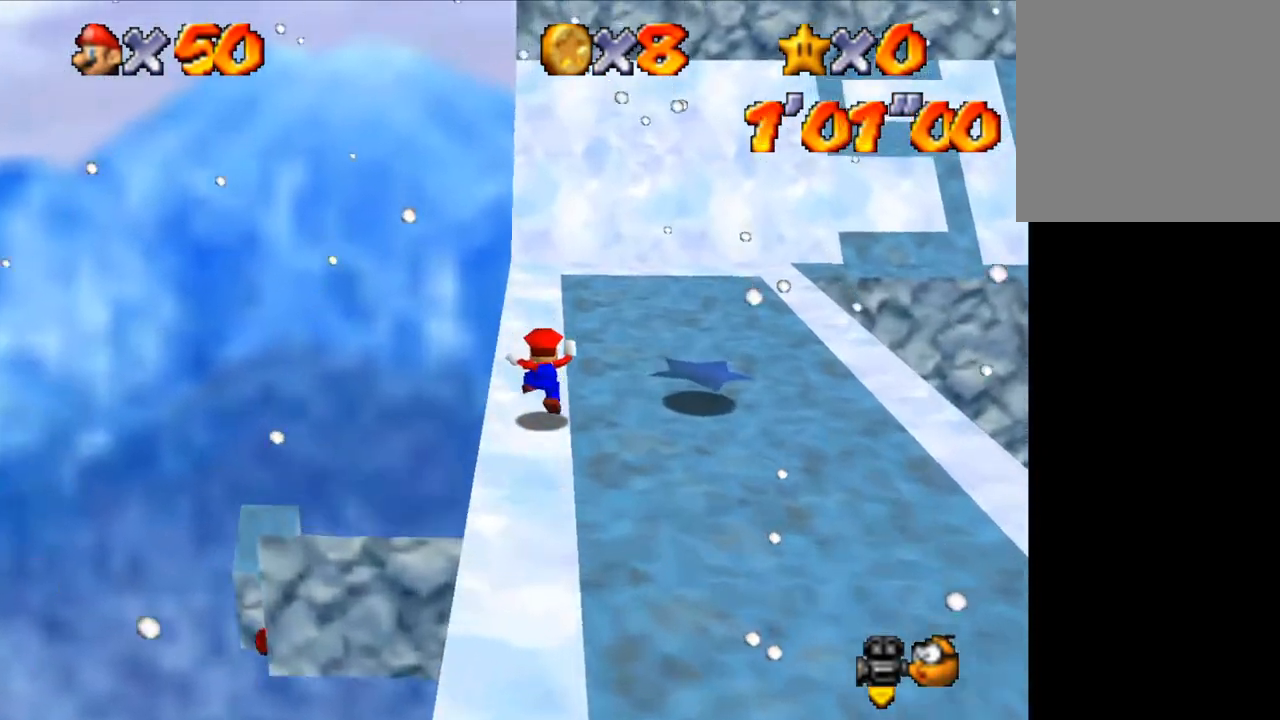
{"keys": ["up"], "events": [[133, "ctrl", "down"], [167, "ctrl", "up"]]}
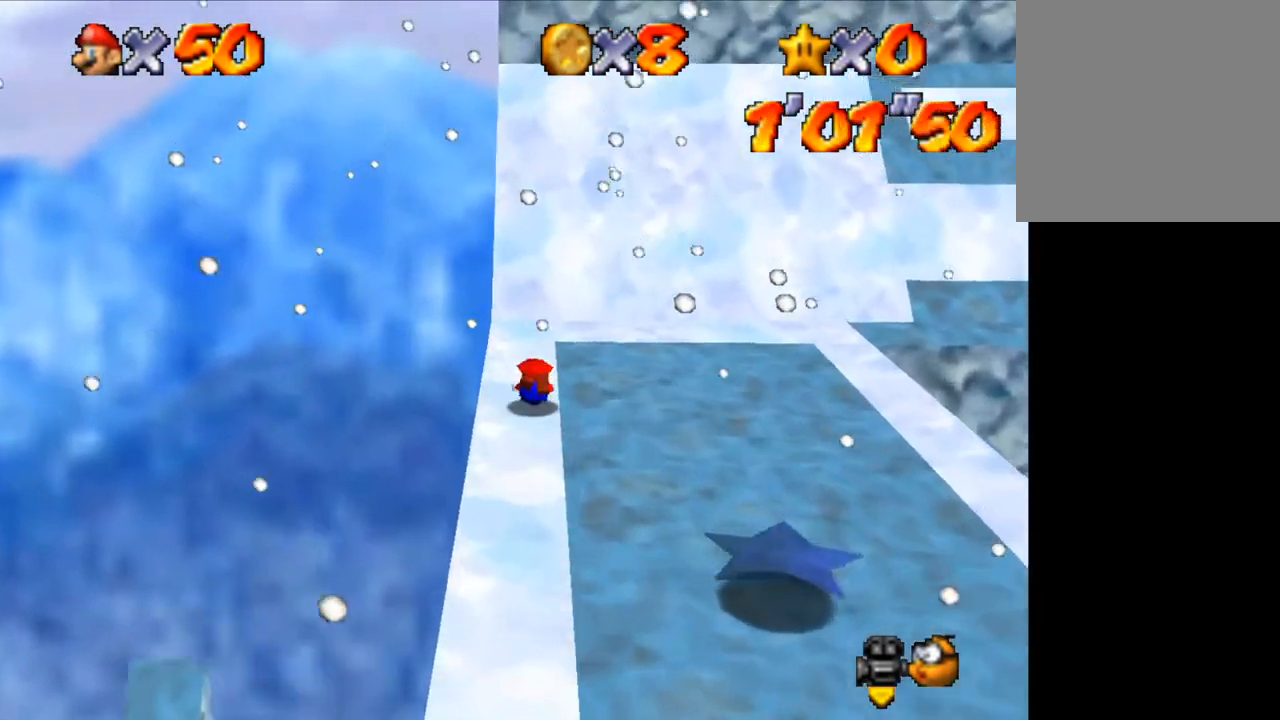
{"keys": [], "events": [[33, "shift", "down"], [33, "up", "up"], [100, "down", "down"], [100, "shift", "up"], [367, "d", "down"], [467, "d", "up"], [467, "down", "up"]]}
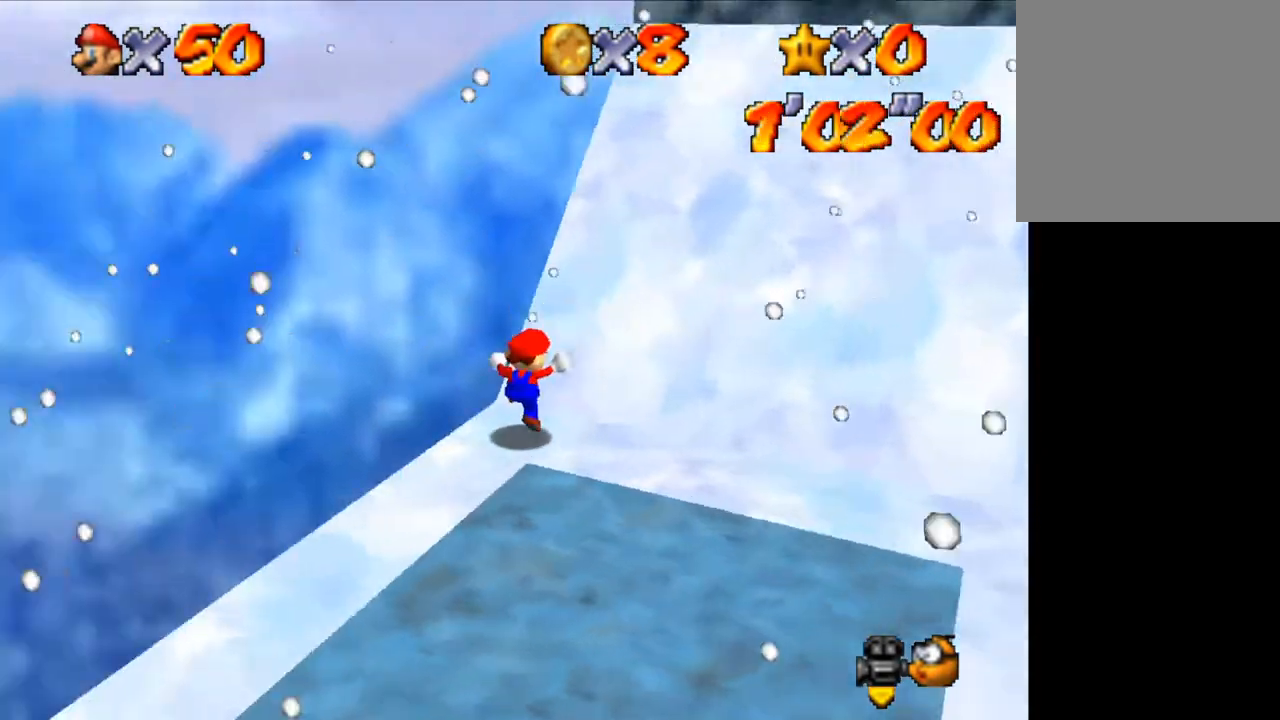
{"keys": [], "events": [[67, "d", "down"], [100, "d", "up"], [200, "d", "down"], [233, "d", "up"]]}
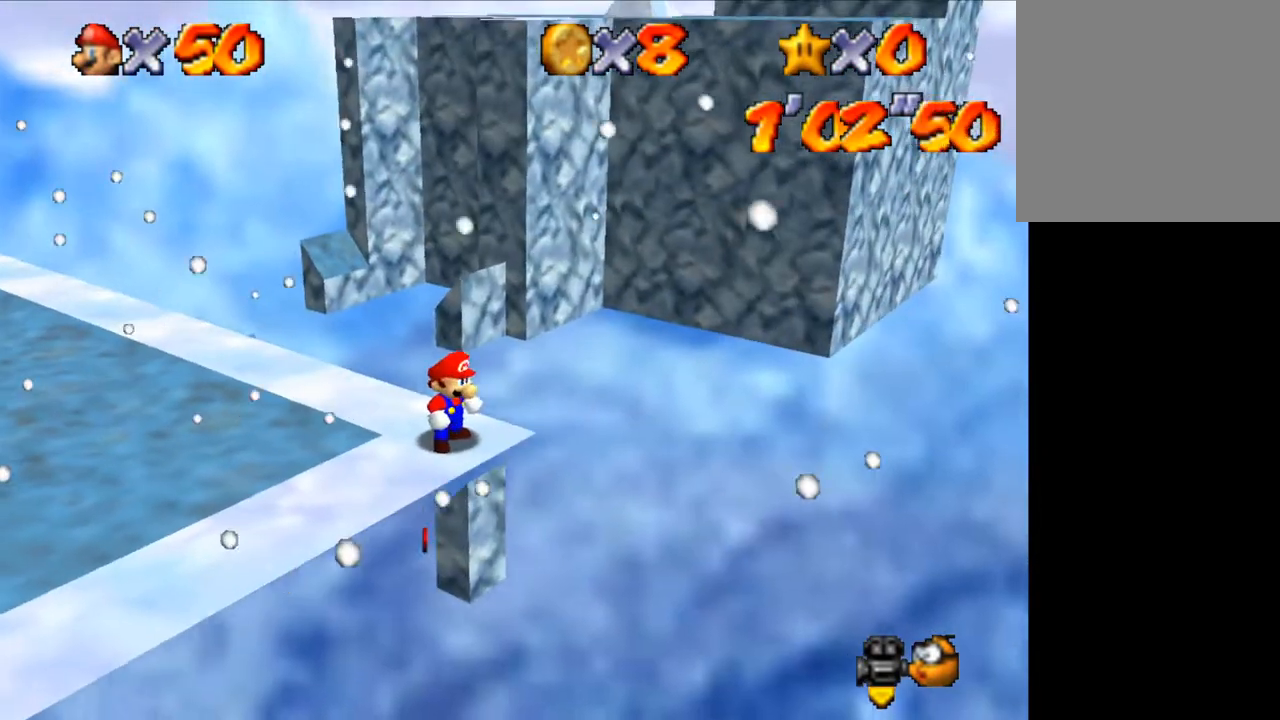
{"keys": ["left", "up"], "events": [[167, "up", "down"], [200, "up", "up"], [267, "shift", "down"], [300, "shift", "up"], [400, "left", "down"], [400, "up", "down"]]}
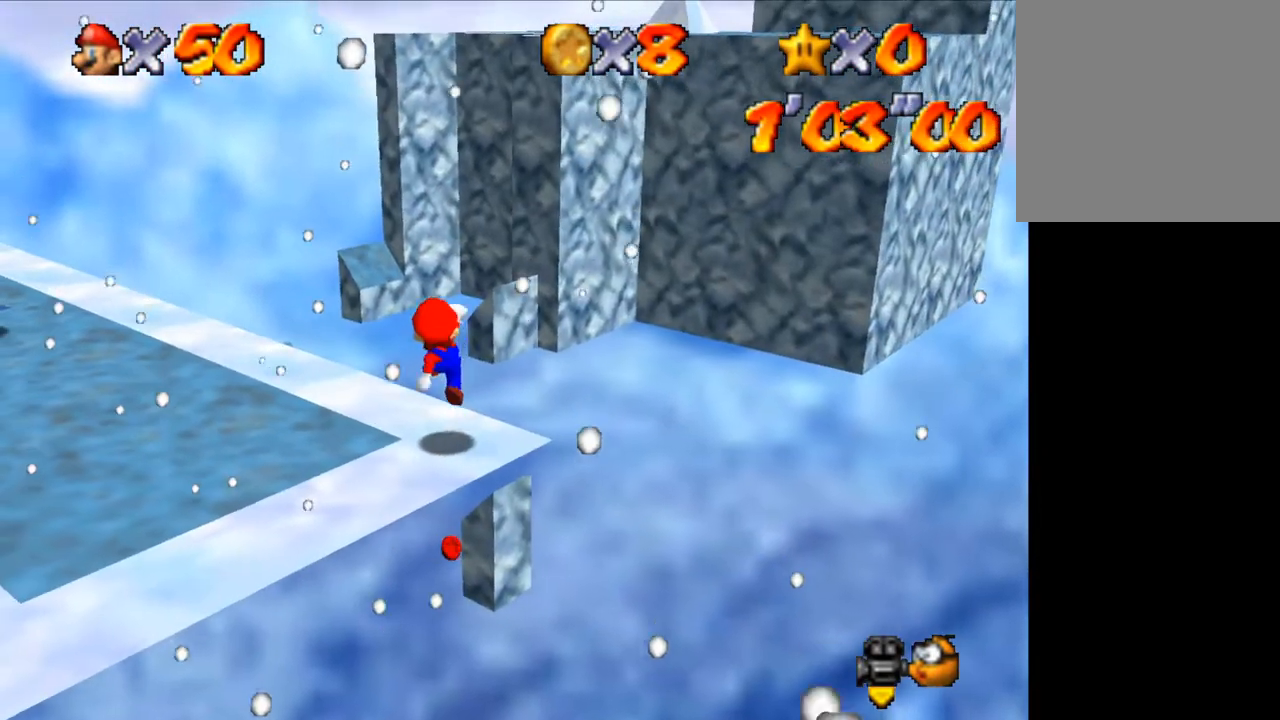
{"keys": [], "events": [[33, "left", "up"], [33, "up", "up"], [400, "up", "down"], [467, "up", "up"]]}
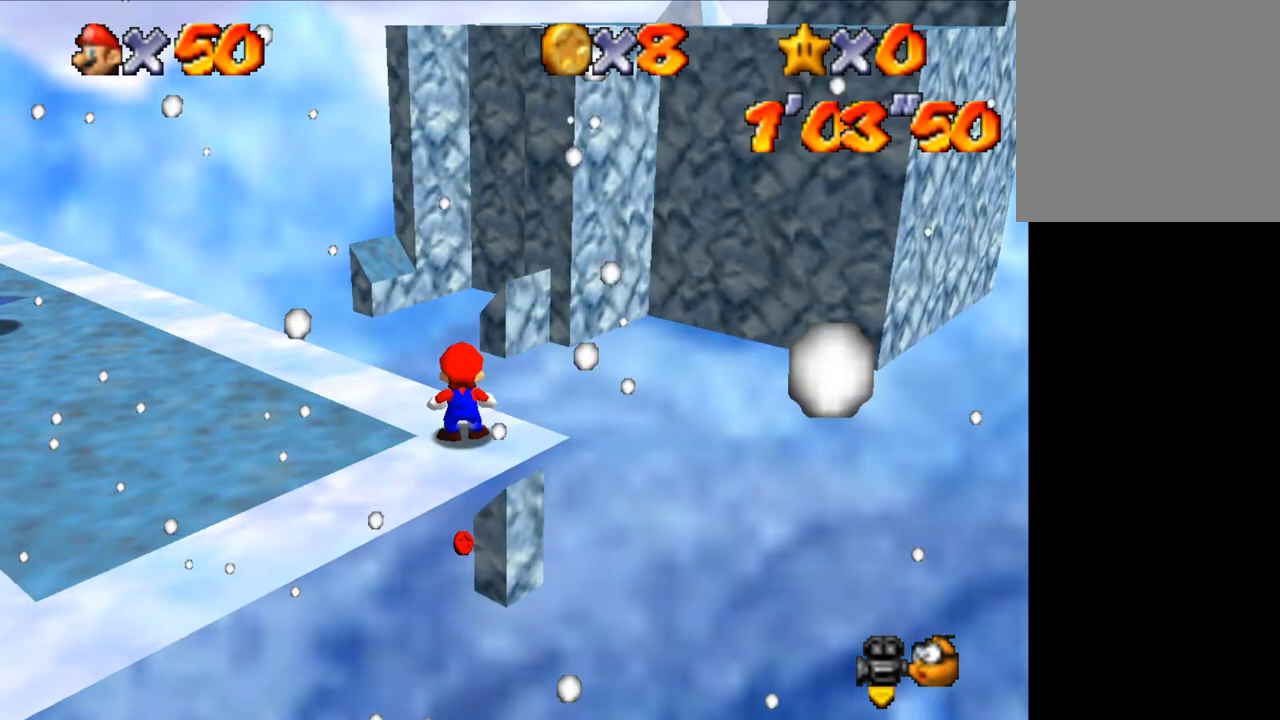
{"keys": [], "events": [[233, "shift", "down"], [300, "shift", "up"]]}
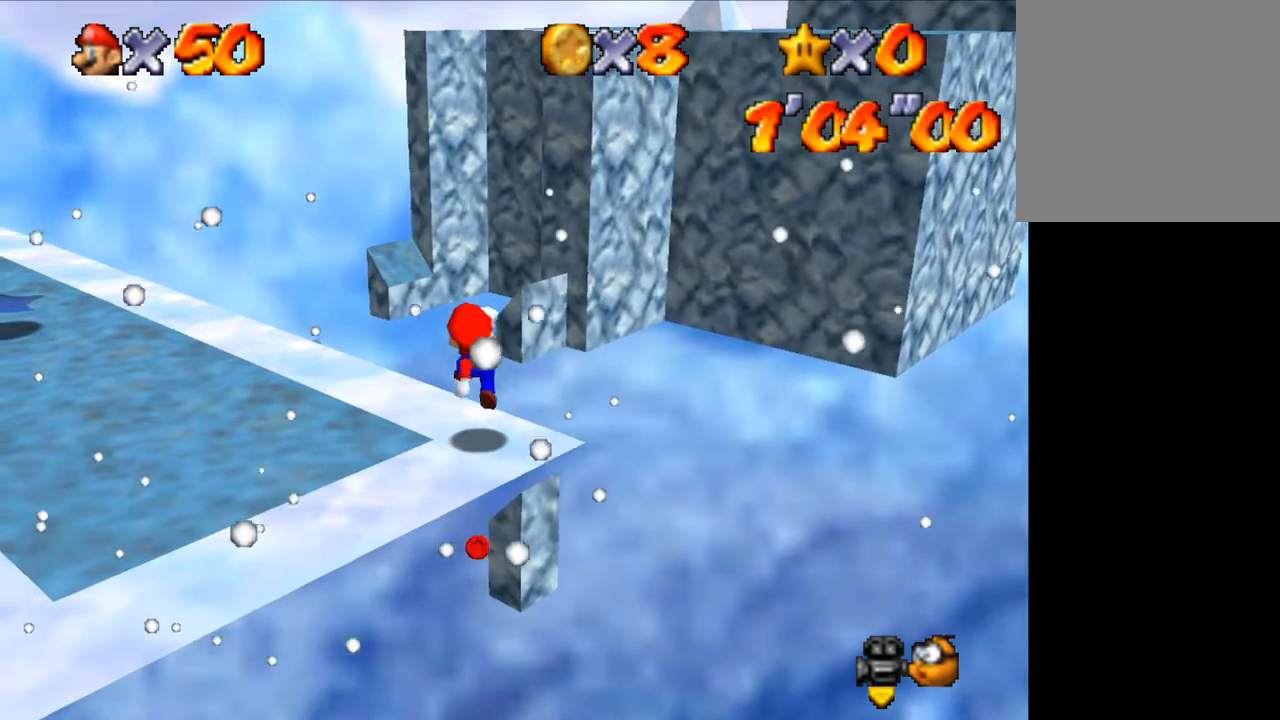
{"keys": [], "events": []}
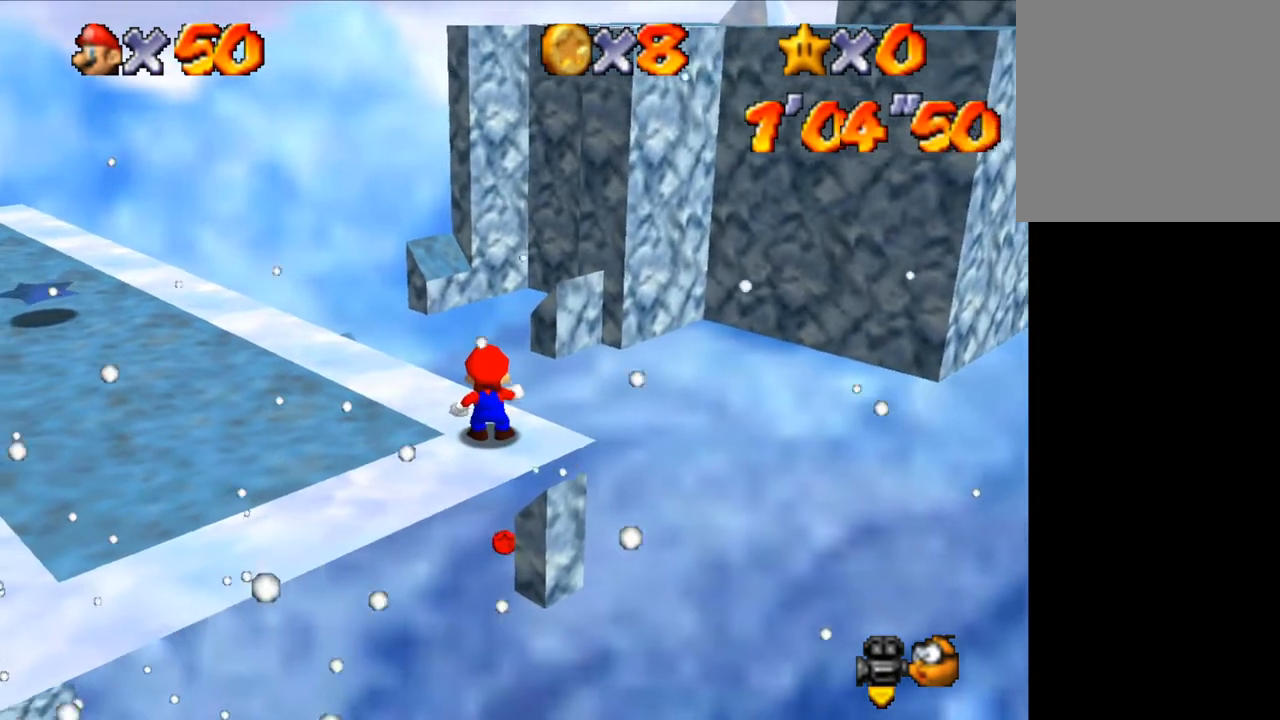
{"keys": [], "events": []}
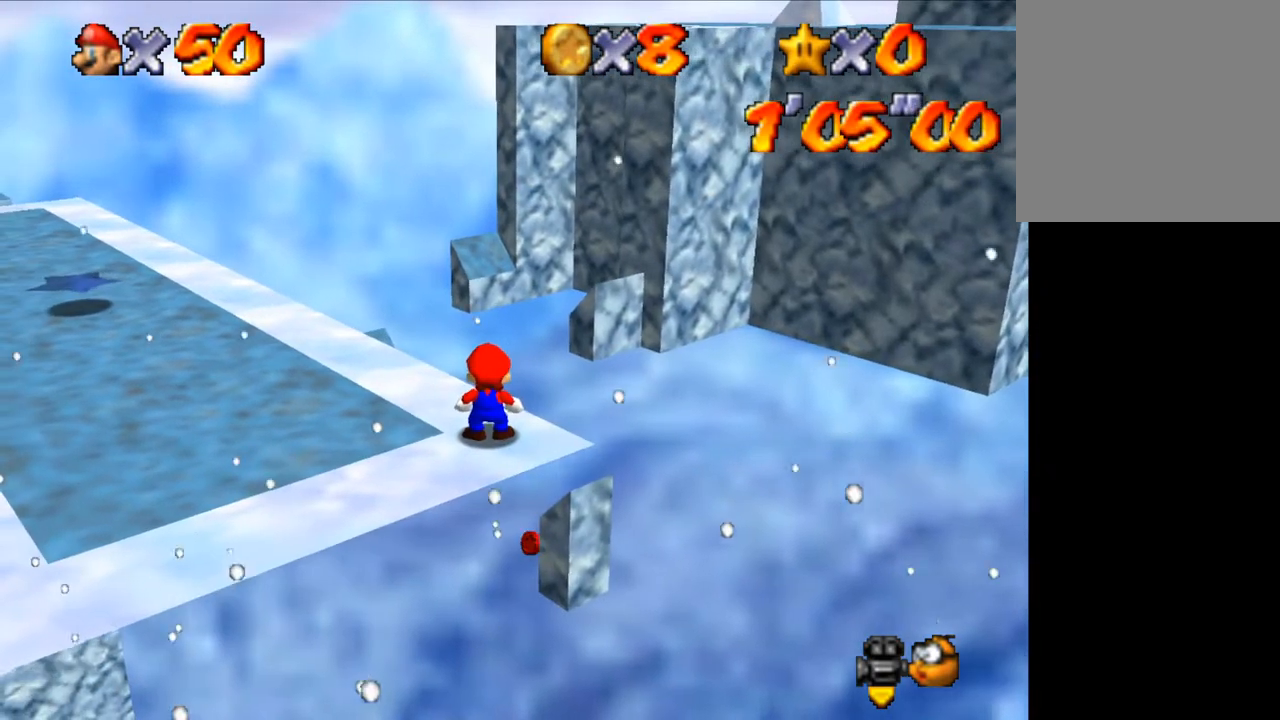
{"keys": ["up"], "events": [[467, "up", "down"]]}
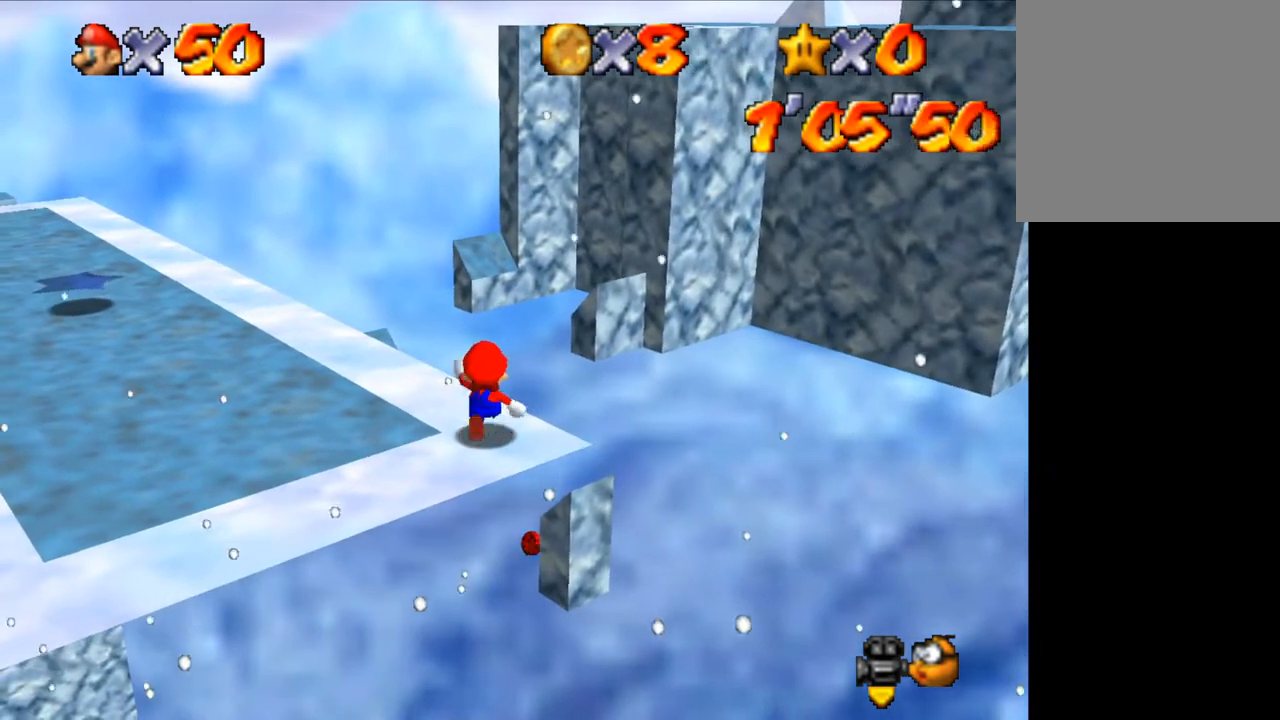
{"keys": ["down"], "events": [[67, "up", "up"], [267, "shift", "down"], [300, "down", "down"], [300, "shift", "up"]]}
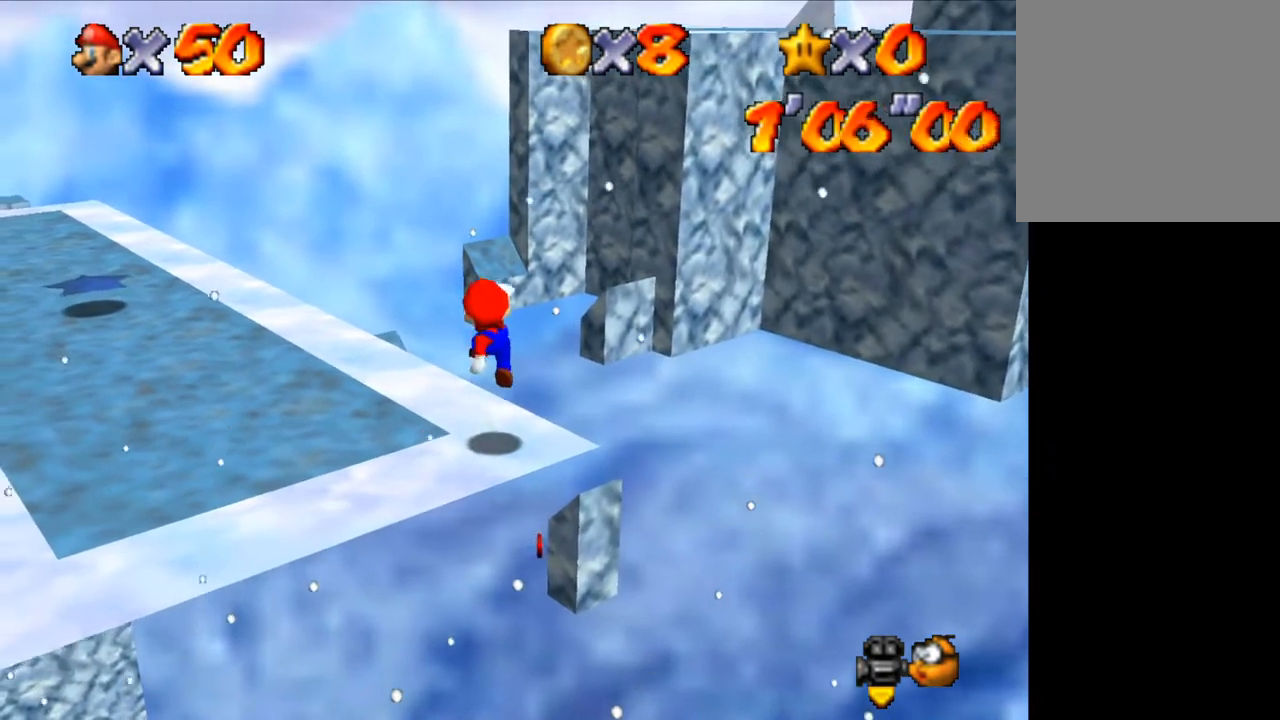
{"keys": [], "events": [[167, "down", "up"]]}
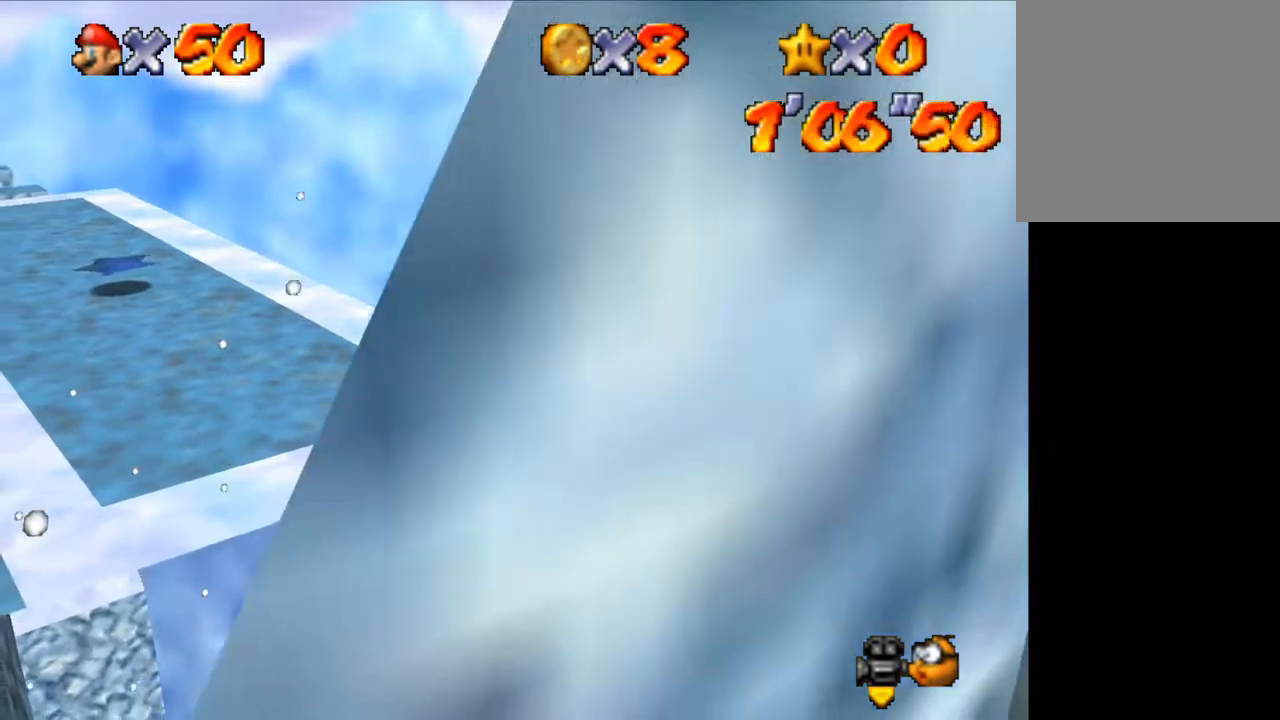
{"keys": ["left", "up"], "events": [[67, "a", "down"], [133, "a", "up"], [433, "left", "down"], [433, "up", "down"]]}
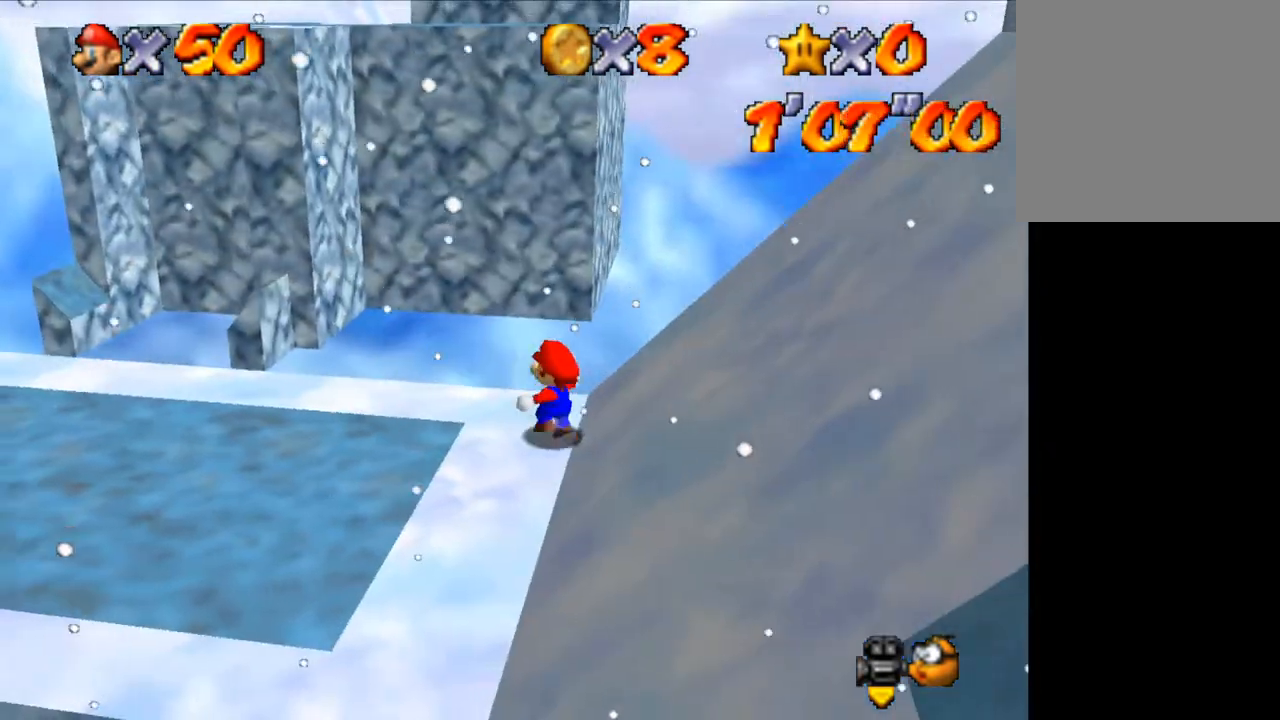
{"keys": ["left", "up"], "events": []}
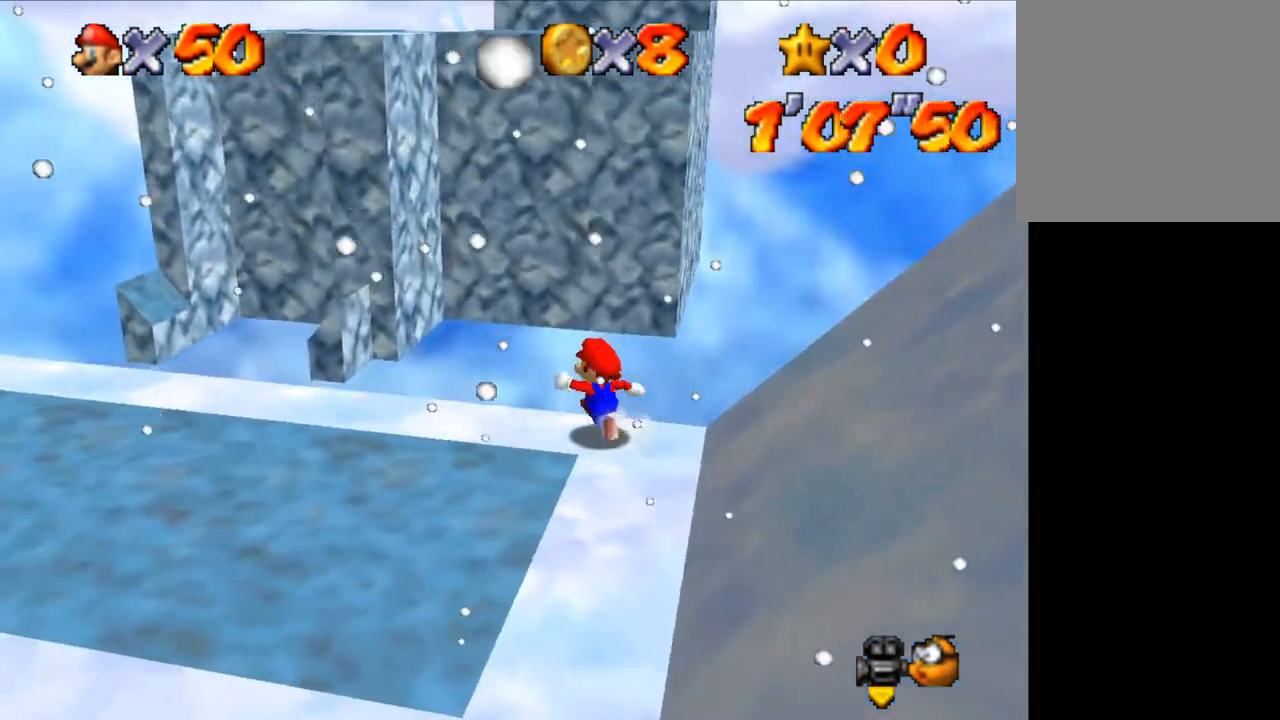
{"keys": ["left", "up"], "events": [[133, "z", "down"], [167, "shift", "down"], [233, "z", "up"], [267, "shift", "up"]]}
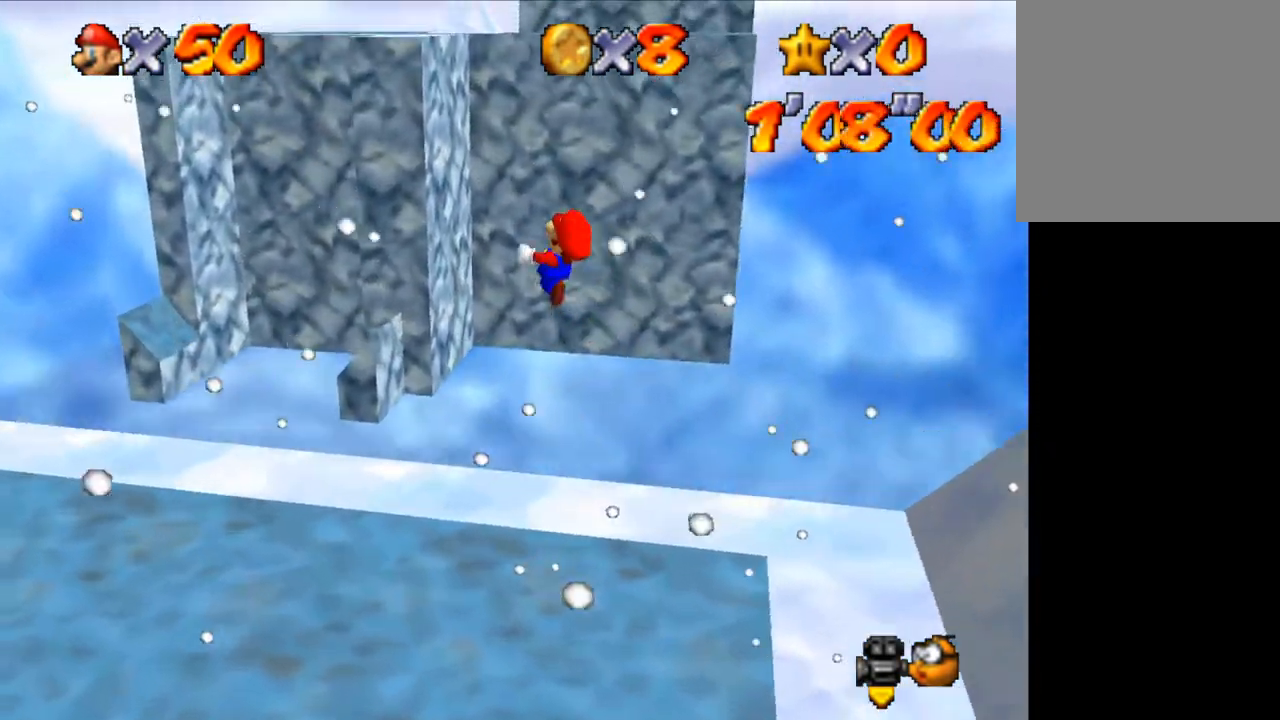
{"keys": ["left", "up"], "events": []}
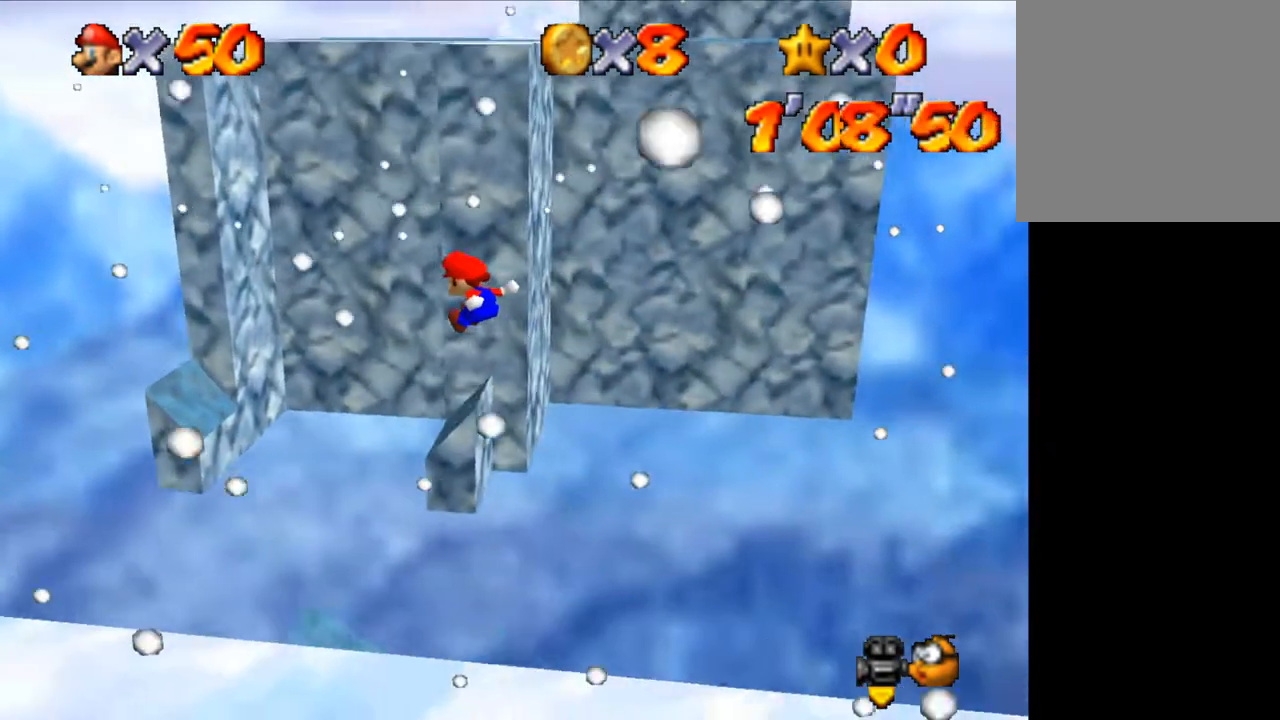
{"keys": ["left", "up"], "events": []}
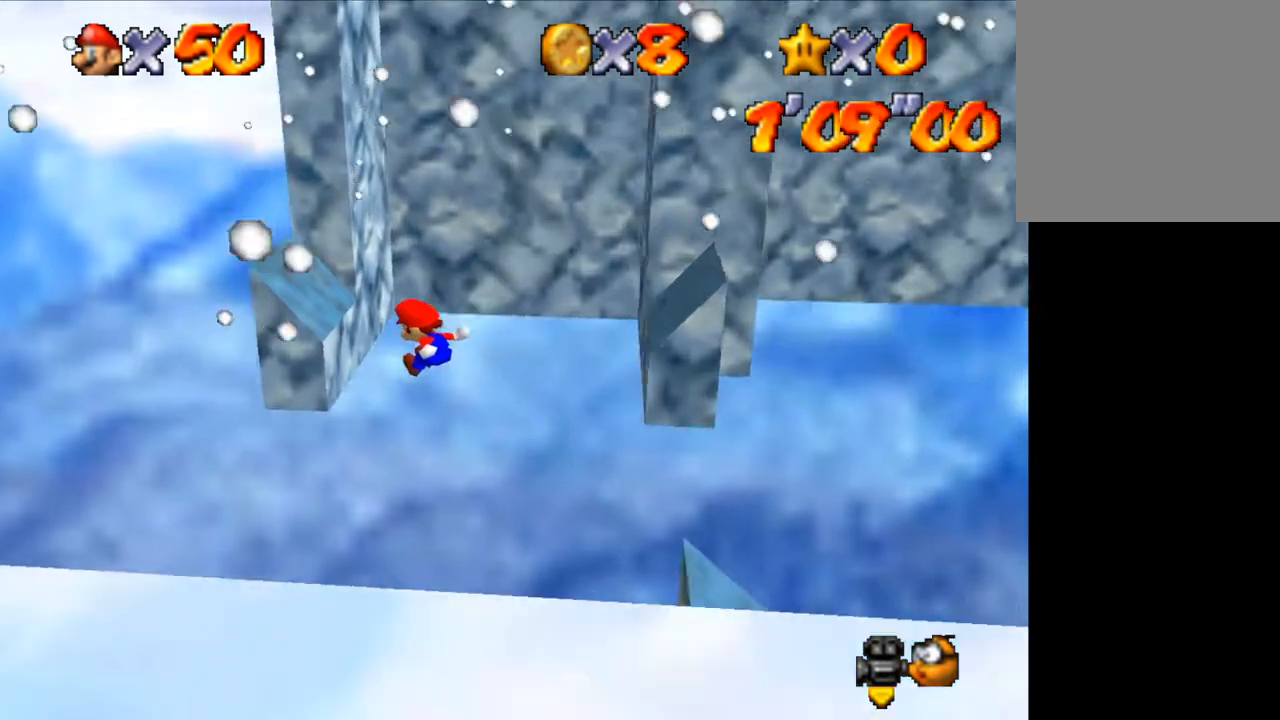
{"keys": ["right", "shift"], "events": [[167, "left", "up"], [167, "right", "down"], [167, "shift", "down"], [167, "up", "up"]]}
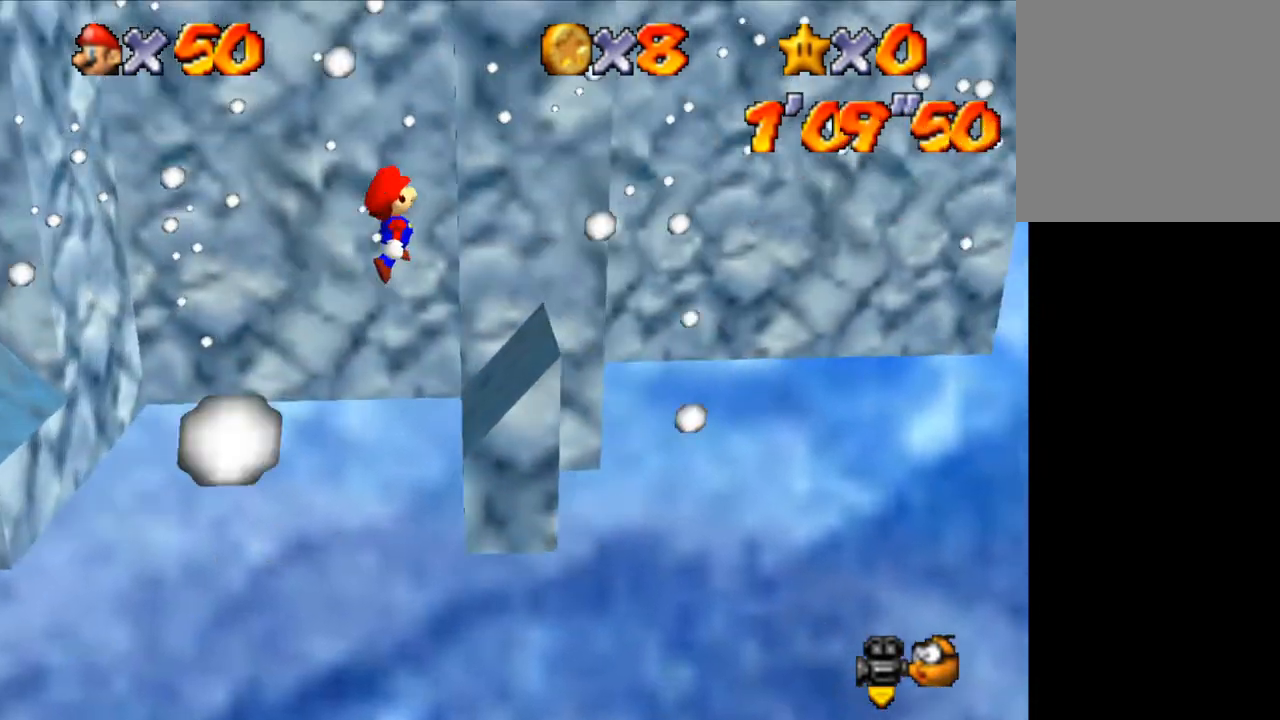
{"keys": ["down", "left", "shift"], "events": [[67, "shift", "up"], [100, "down", "down"], [100, "left", "down"], [133, "right", "up"], [133, "shift", "down"]]}
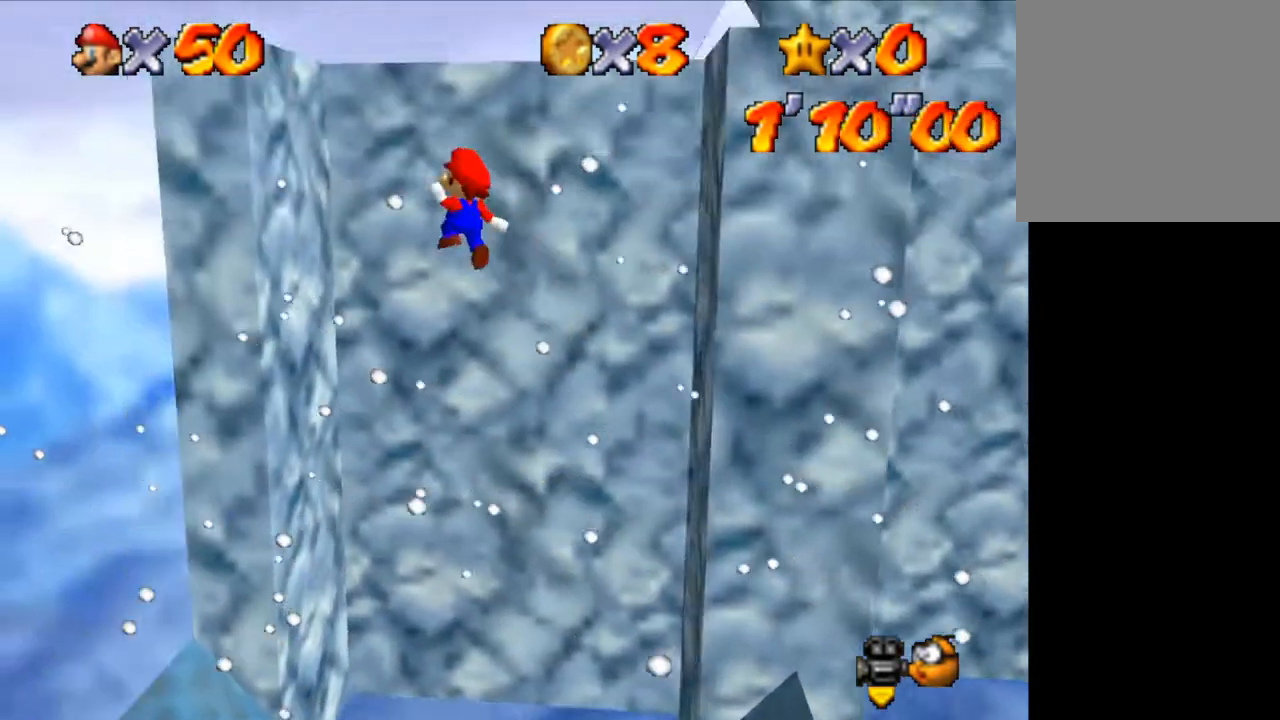
{"keys": ["down", "right", "shift"], "events": [[200, "down", "up"], [267, "shift", "up"], [367, "right", "down"], [367, "shift", "down"], [400, "down", "down"], [433, "left", "up"]]}
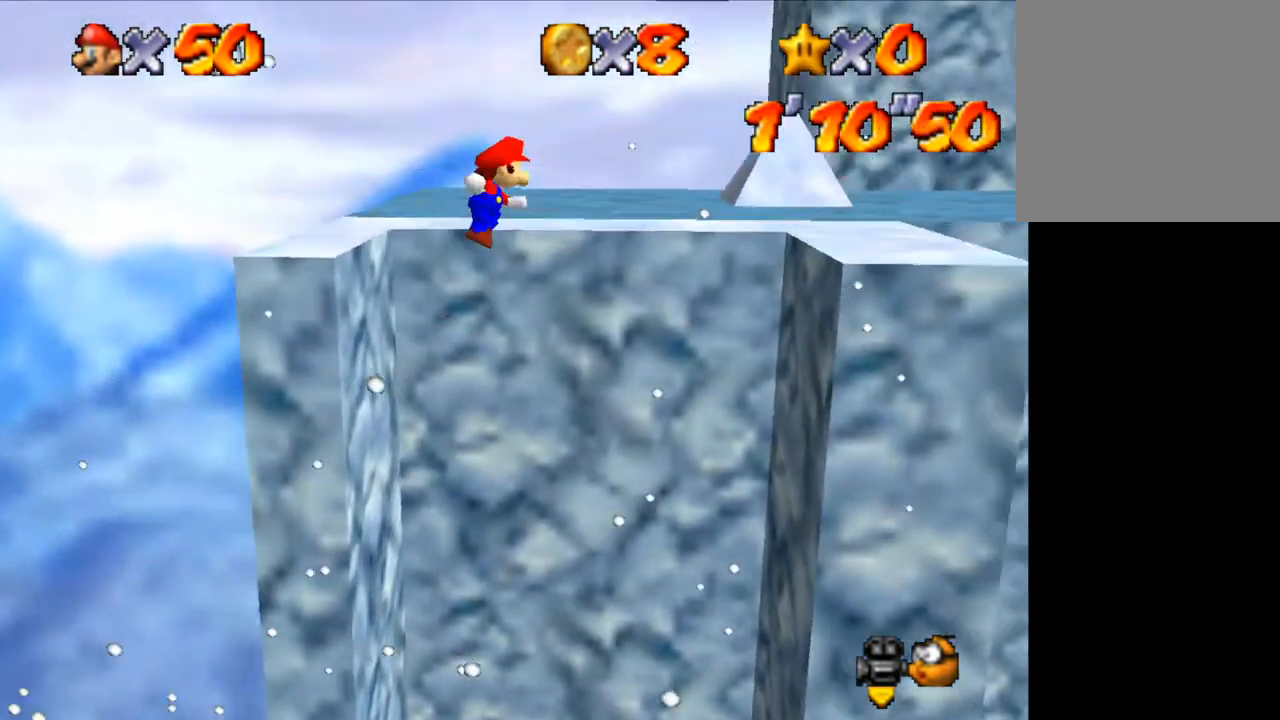
{"keys": ["right", "z"], "events": [[133, "down", "up"], [333, "down", "down"], [467, "down", "up"], [500, "shift", "up"], [500, "z", "down"]]}
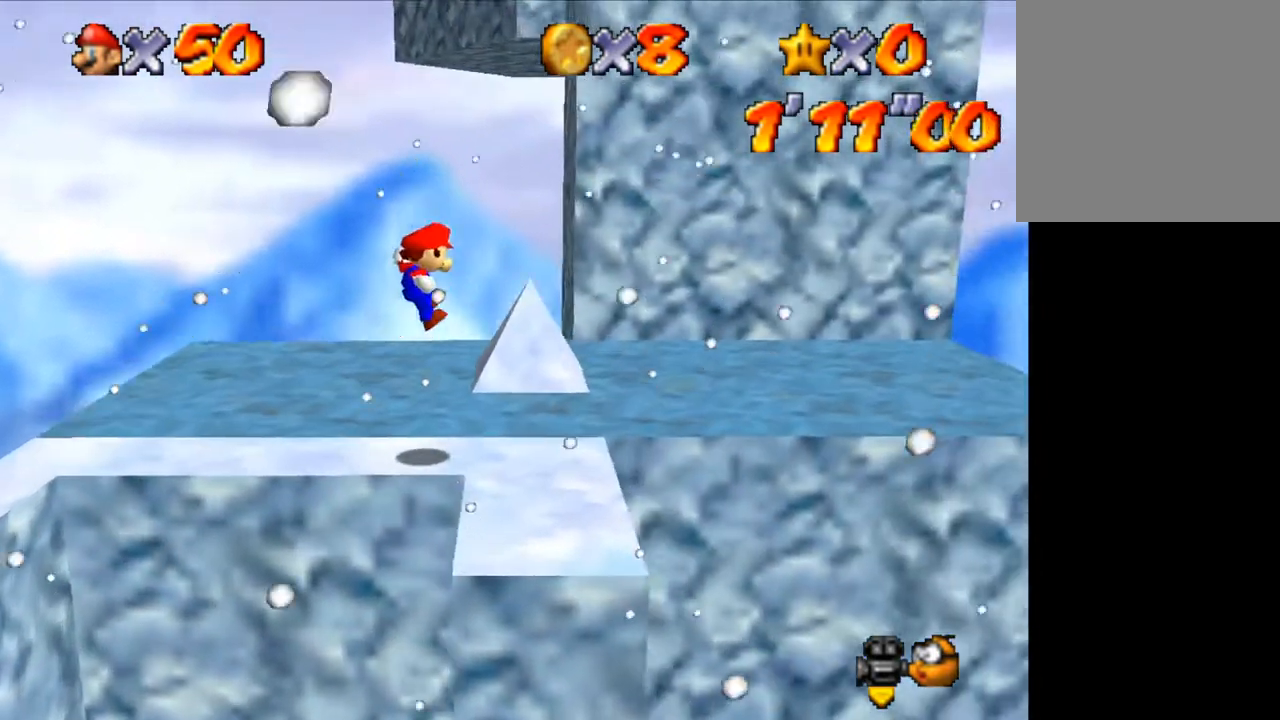
{"keys": [], "events": [[67, "right", "up"], [100, "z", "up"], [167, "a", "down"], [233, "a", "up"], [333, "a", "down"], [400, "a", "up"]]}
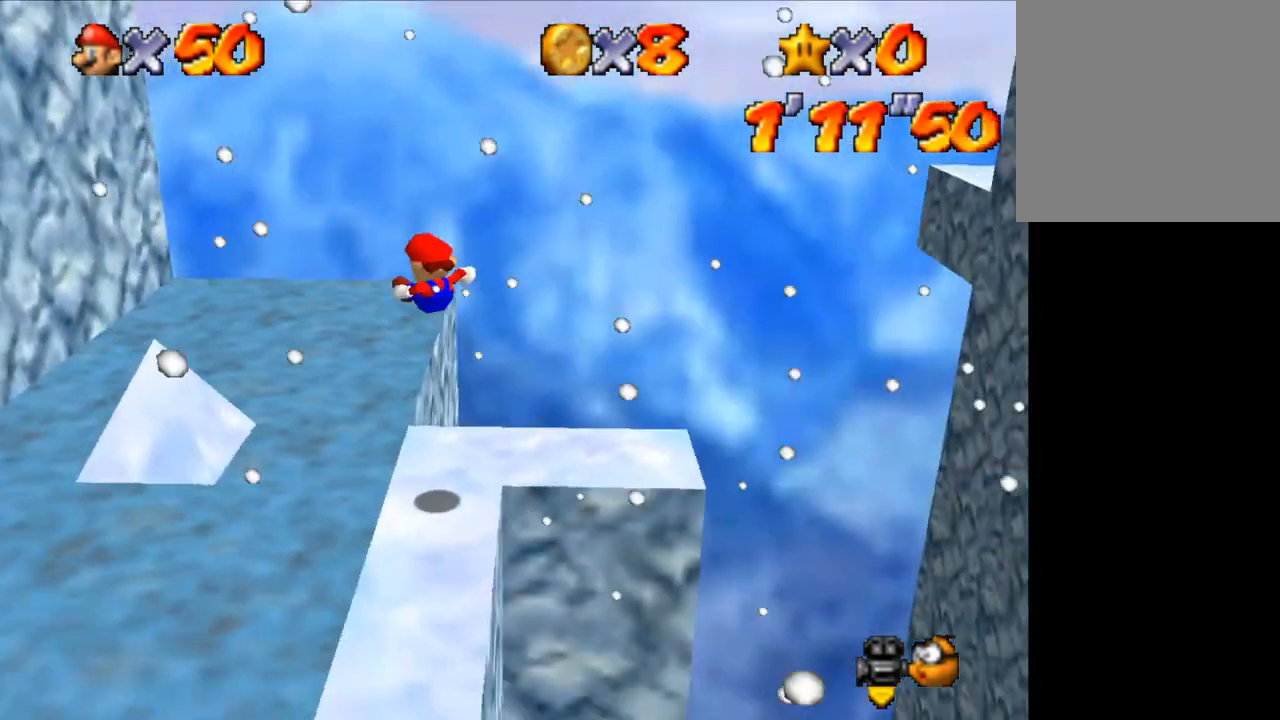
{"keys": ["up"], "events": [[267, "up", "down"]]}